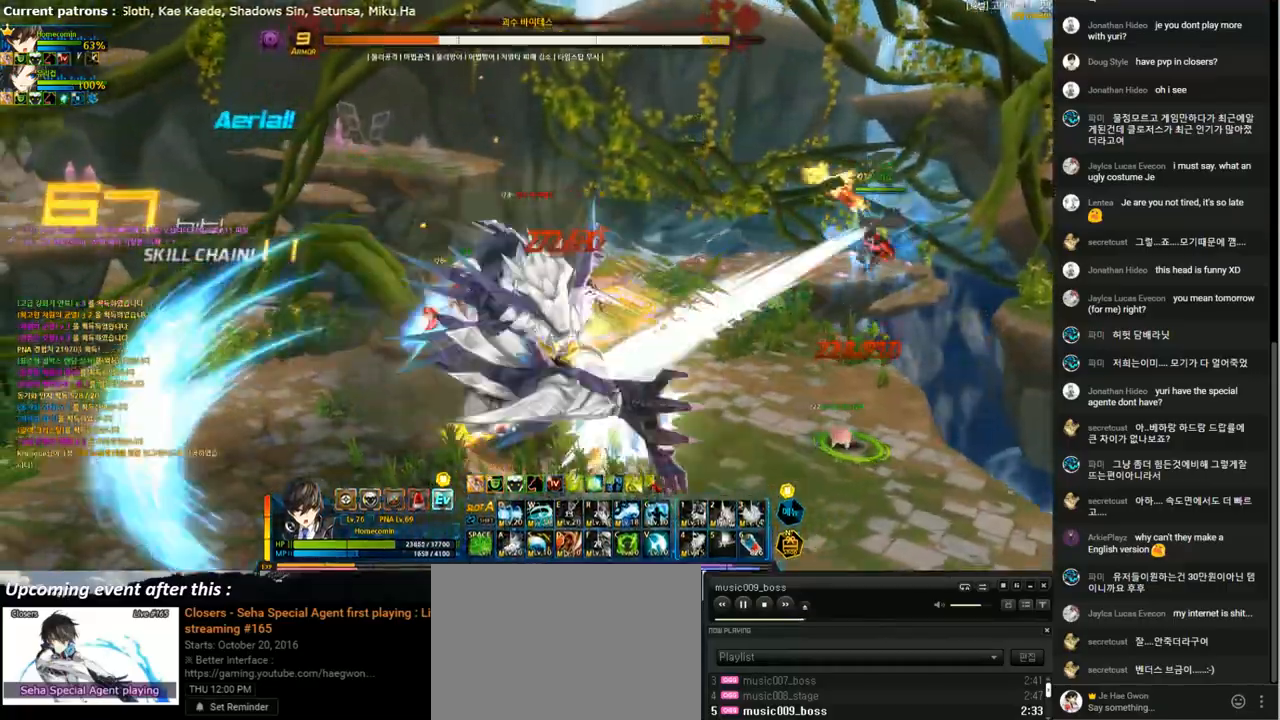
Gameplay with keyboard; each line is a JSON object with the keys held at the frame after it. "events" lists presses ("down") and releases ("up") of "1", "2", "3", "4", "5", "6", "a", "c", "d", "down", "e", "f", "g", "left", "q", "r", "right", "s", "shift", "space", "t", "up", "v", "w", "x" and "z" between this image and that frame as [ms after this image, input, new state], when the widget could be followed in between. No other keys are recorded. Mouse input is not recorded.
{"keys": ["t"], "events": [[33, "t", "down"], [100, "t", "up"], [167, "t", "down"], [267, "t", "up"], [333, "t", "down"], [433, "t", "up"], [500, "t", "down"]]}
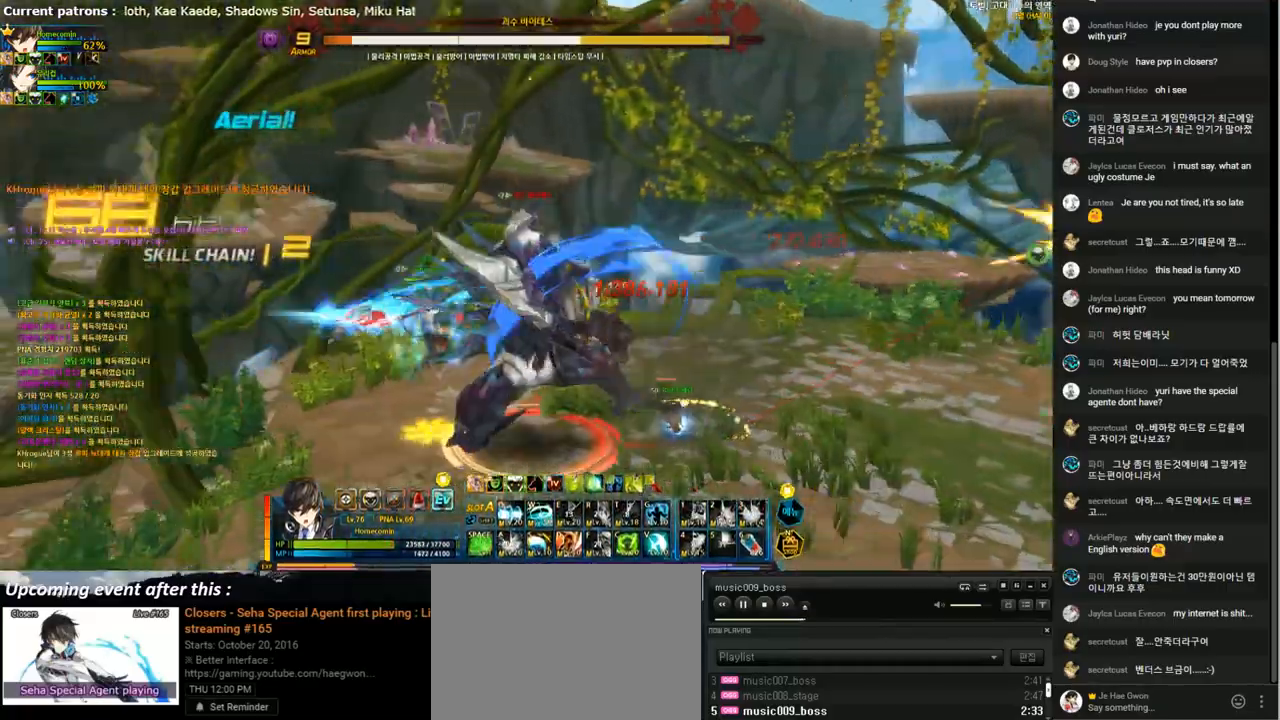
{"keys": ["t"], "events": [[67, "t", "up"], [167, "t", "down"], [233, "t", "up"], [300, "t", "down"], [400, "t", "up"], [500, "t", "down"]]}
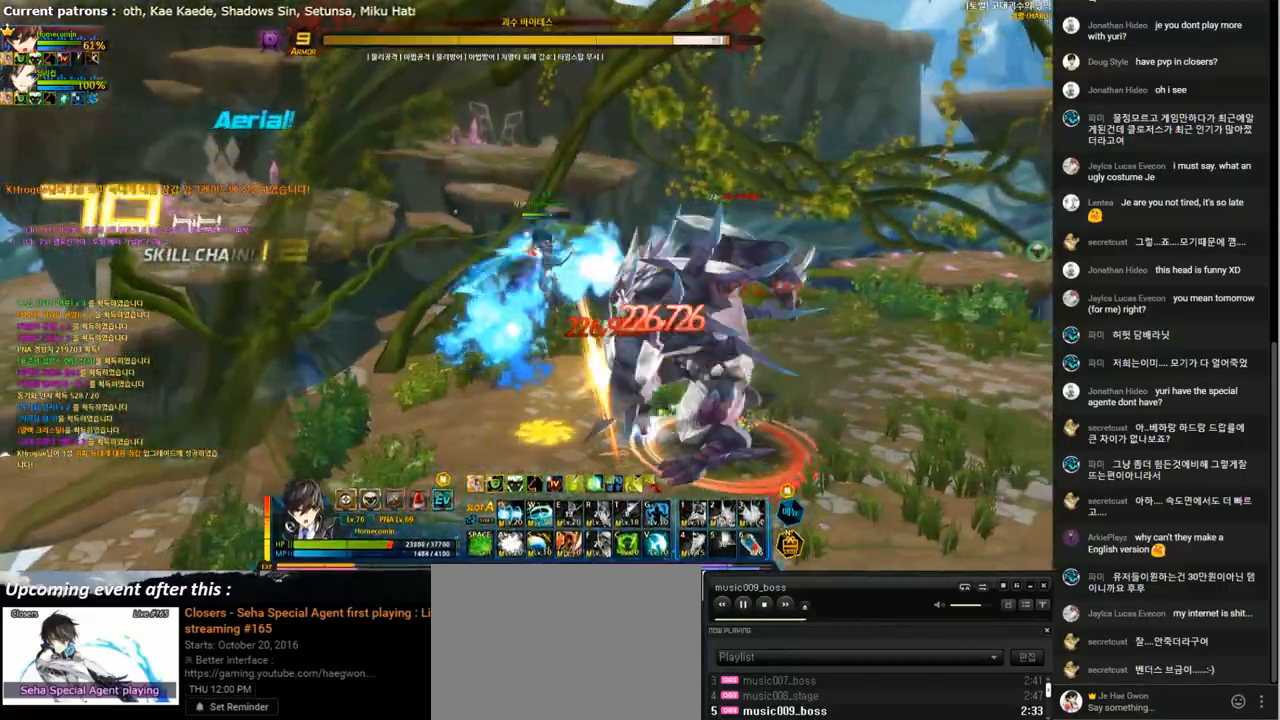
{"keys": ["t"], "events": [[67, "t", "up"], [167, "t", "down"], [200, "t", "up"], [300, "t", "down"], [367, "t", "up"], [467, "t", "down"]]}
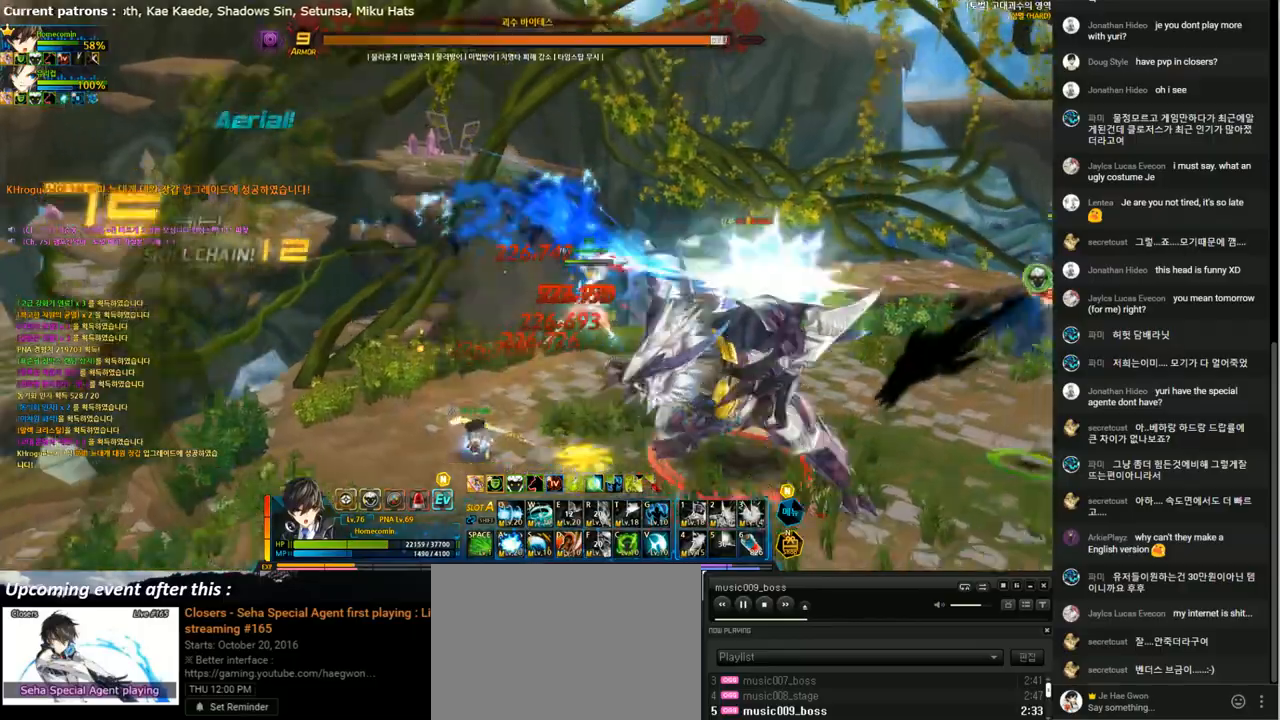
{"keys": ["q"], "events": [[67, "t", "up"], [167, "q", "down"], [267, "q", "up"], [367, "q", "down"], [433, "q", "up"], [500, "q", "down"]]}
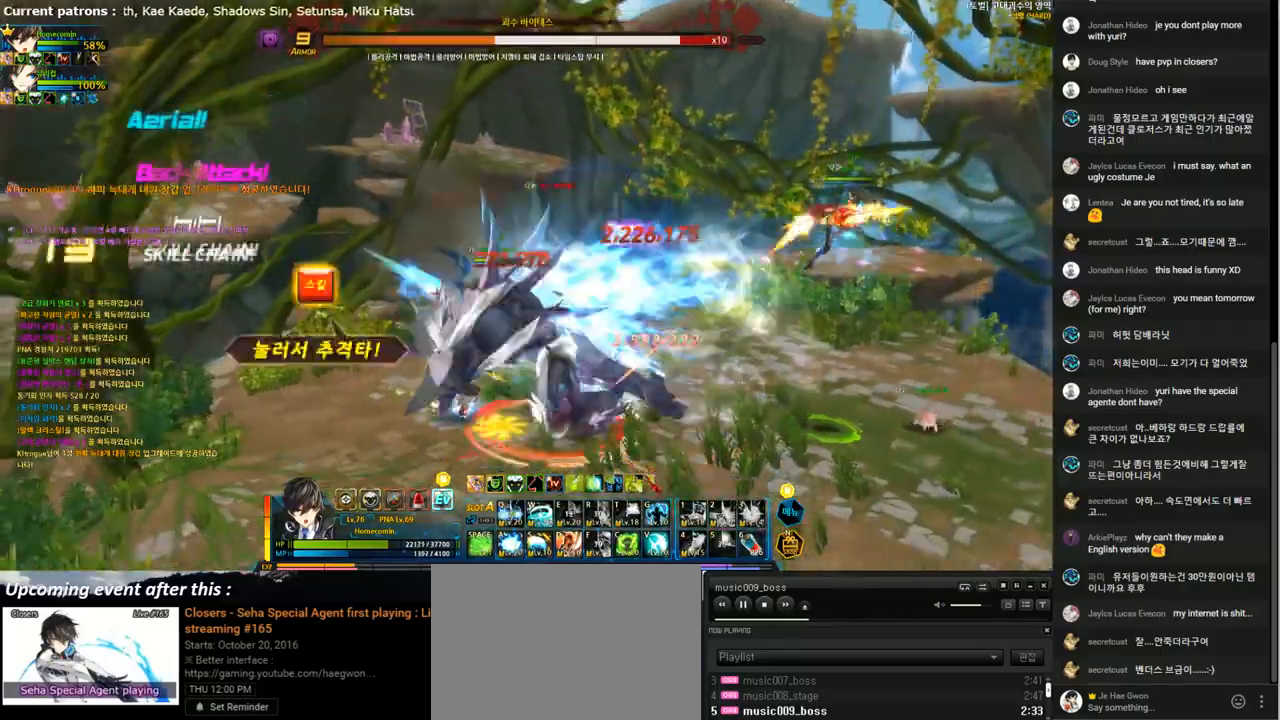
{"keys": [], "events": [[100, "q", "up"], [200, "q", "down"], [267, "q", "up"], [367, "q", "down"], [400, "q", "up"]]}
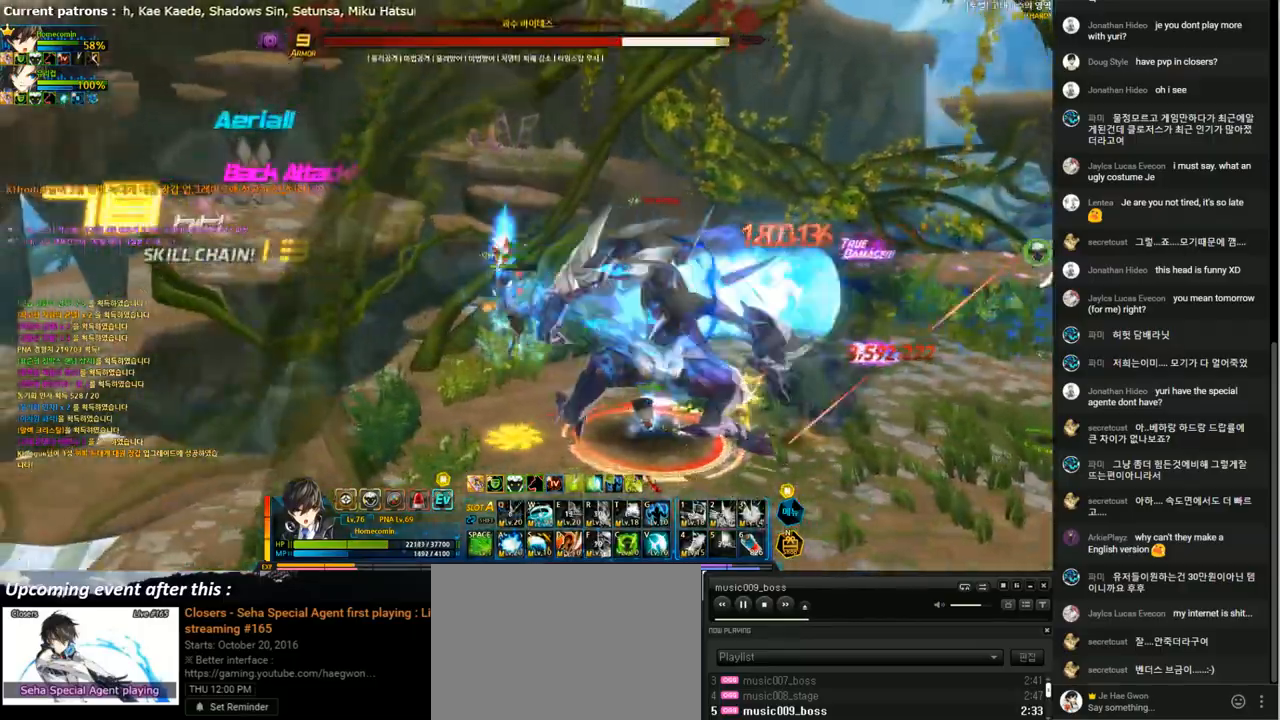
{"keys": [], "events": [[67, "d", "down"], [167, "d", "up"], [200, "d", "down"], [300, "d", "up"], [367, "d", "down"], [467, "d", "up"]]}
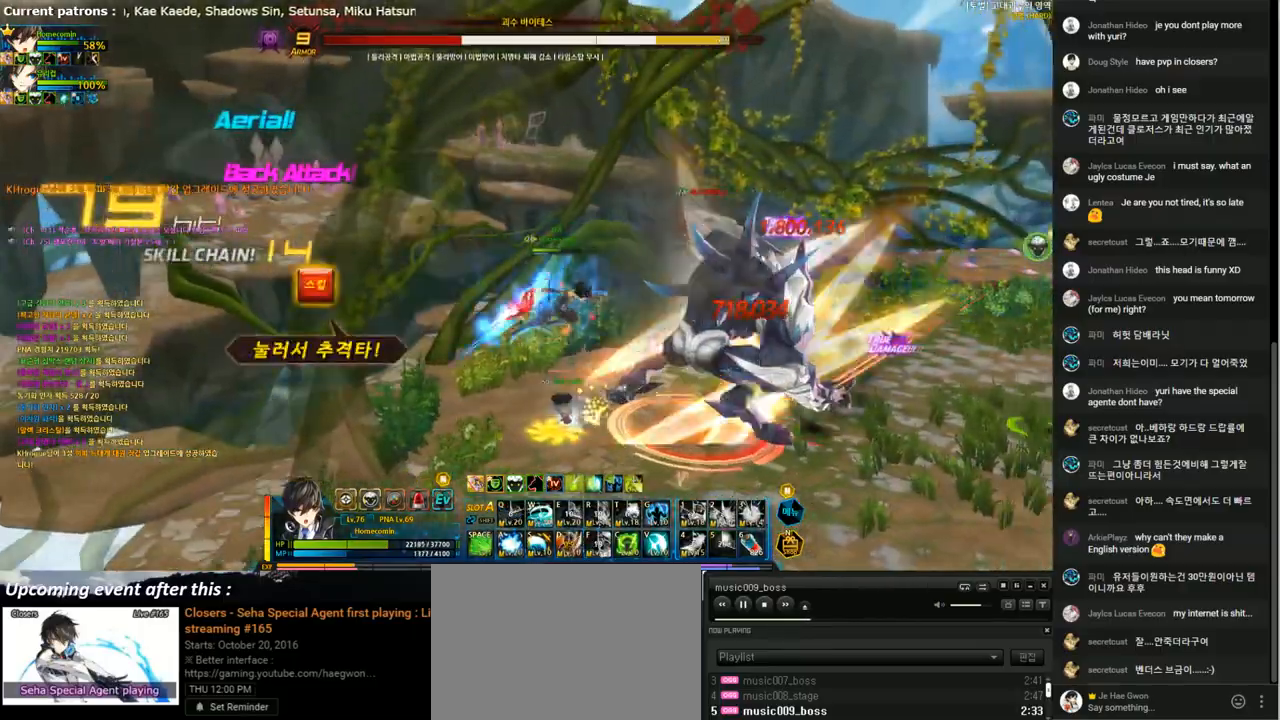
{"keys": ["a", "left"], "events": [[67, "d", "down"], [167, "d", "up"], [200, "d", "down"], [367, "d", "up"], [400, "left", "down"], [467, "a", "down"]]}
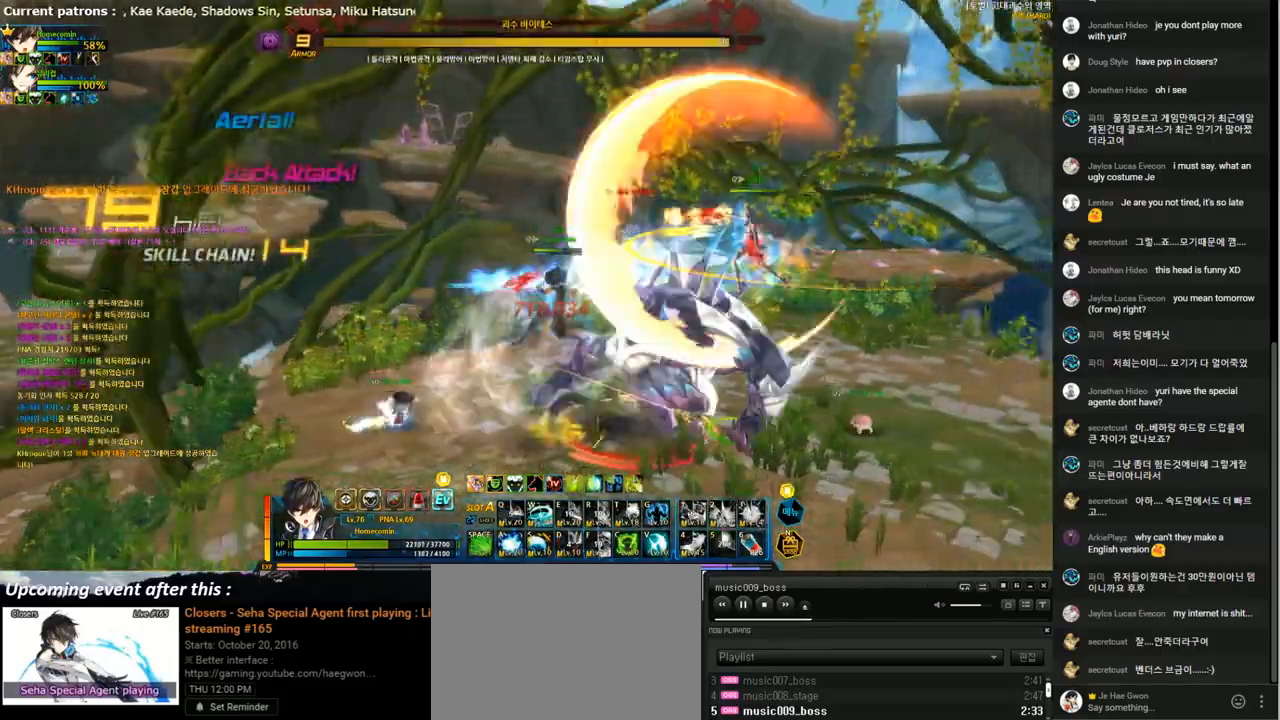
{"keys": ["a"], "events": [[67, "a", "up"], [167, "a", "down"], [200, "left", "up"], [233, "a", "up"], [333, "a", "down"], [400, "a", "up"], [467, "a", "down"]]}
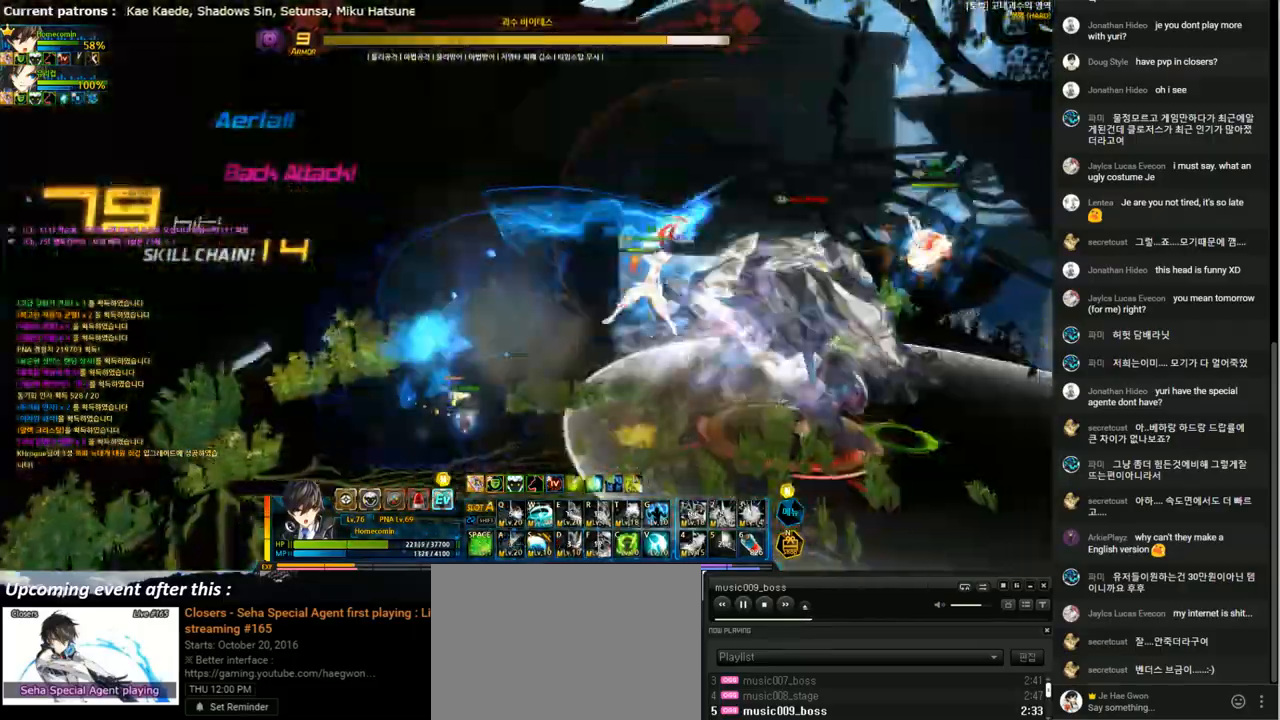
{"keys": ["right"], "events": [[67, "a", "up"], [267, "right", "down"], [400, "g", "down"], [467, "g", "up"]]}
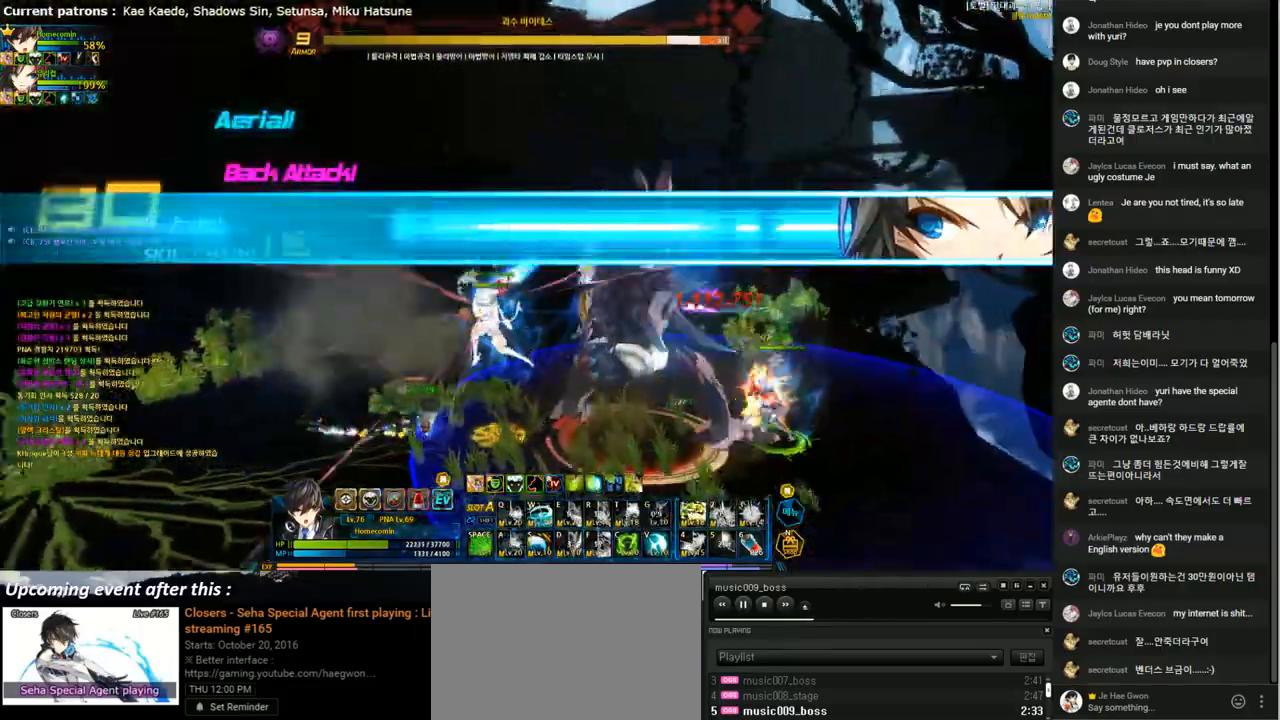
{"keys": ["right"], "events": [[33, "g", "down"], [33, "right", "up"], [133, "g", "up"], [167, "g", "down"], [267, "g", "up"], [500, "right", "down"]]}
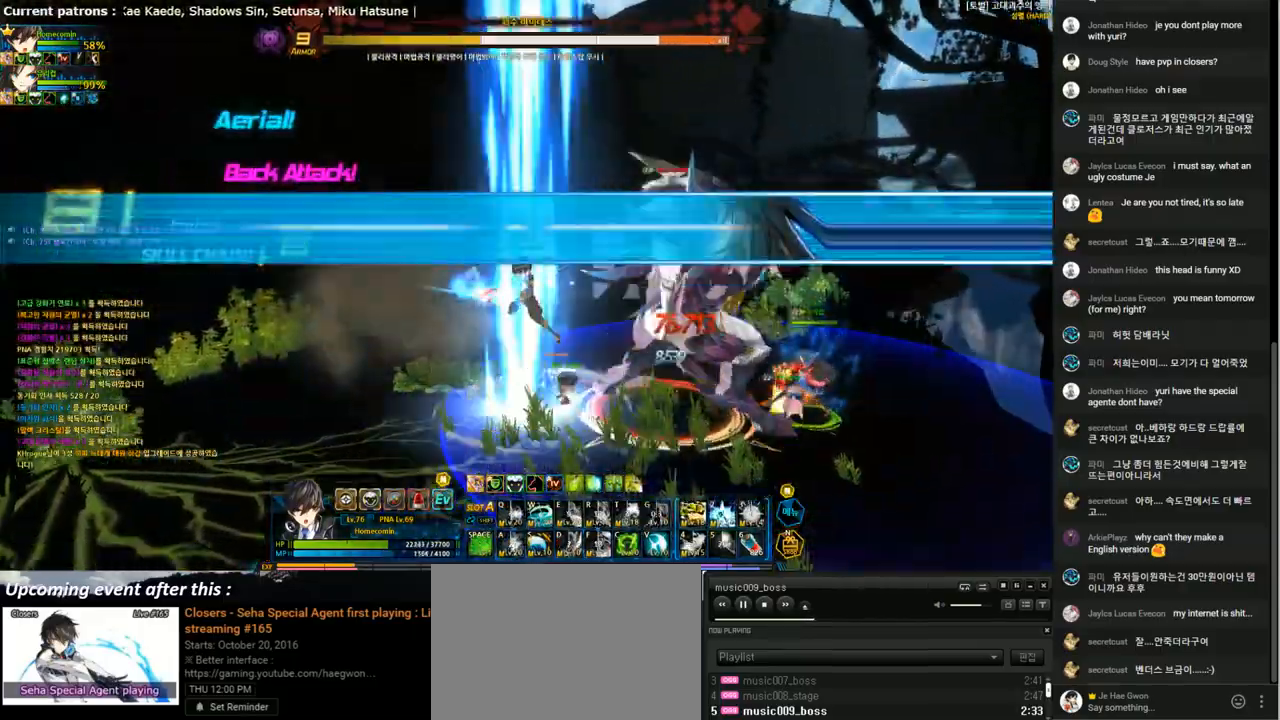
{"keys": ["right"], "events": [[67, "right", "up"], [167, "right", "down"], [267, "x", "down"], [267, "z", "down"], [367, "x", "up"], [367, "z", "up"]]}
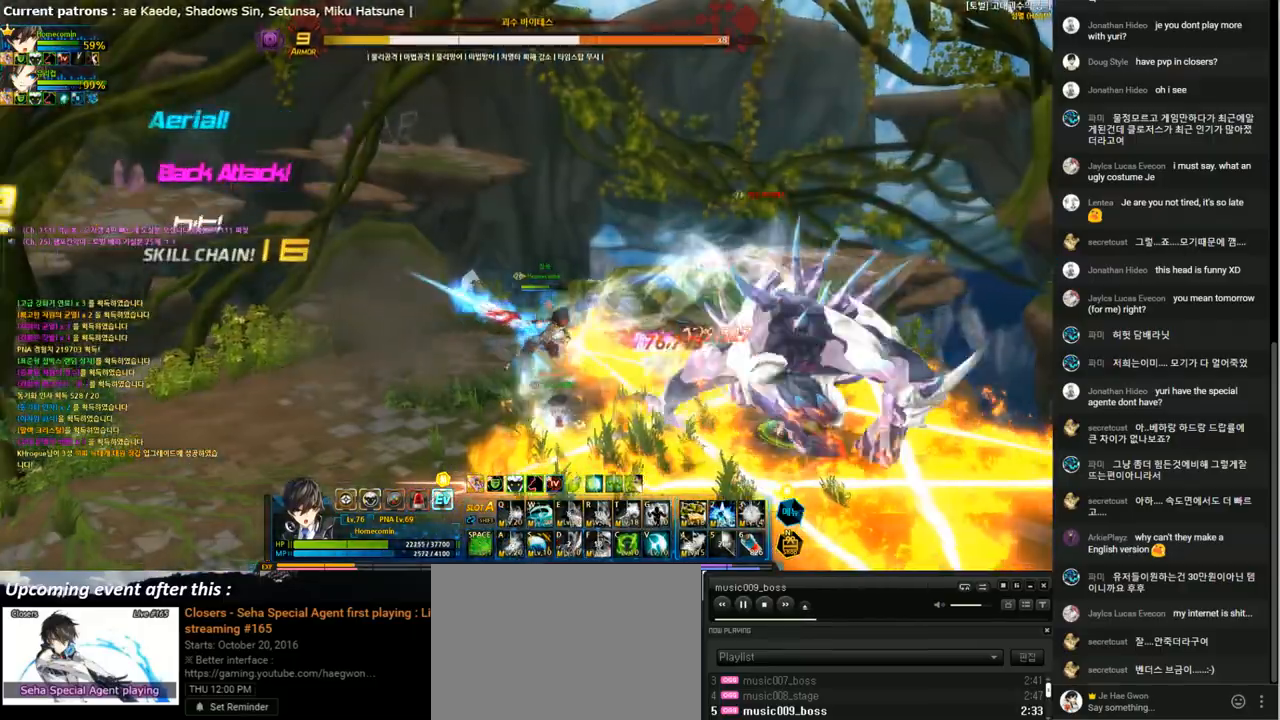
{"keys": ["right"], "events": [[67, "1", "down"], [100, "1", "up"], [200, "1", "down"], [300, "1", "up"], [367, "1", "down"], [467, "1", "up"]]}
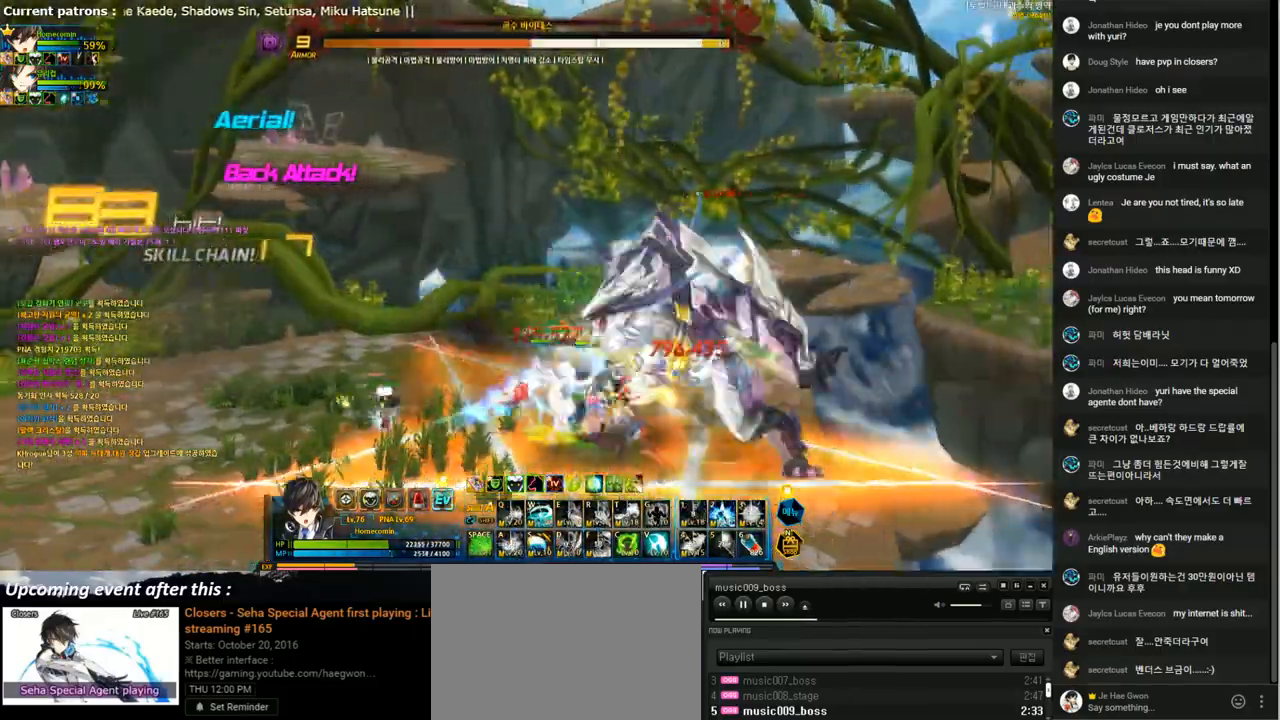
{"keys": [], "events": [[67, "1", "down"], [167, "1", "up"], [267, "1", "down"], [333, "1", "up"], [367, "right", "up"], [433, "1", "down"], [500, "1", "up"]]}
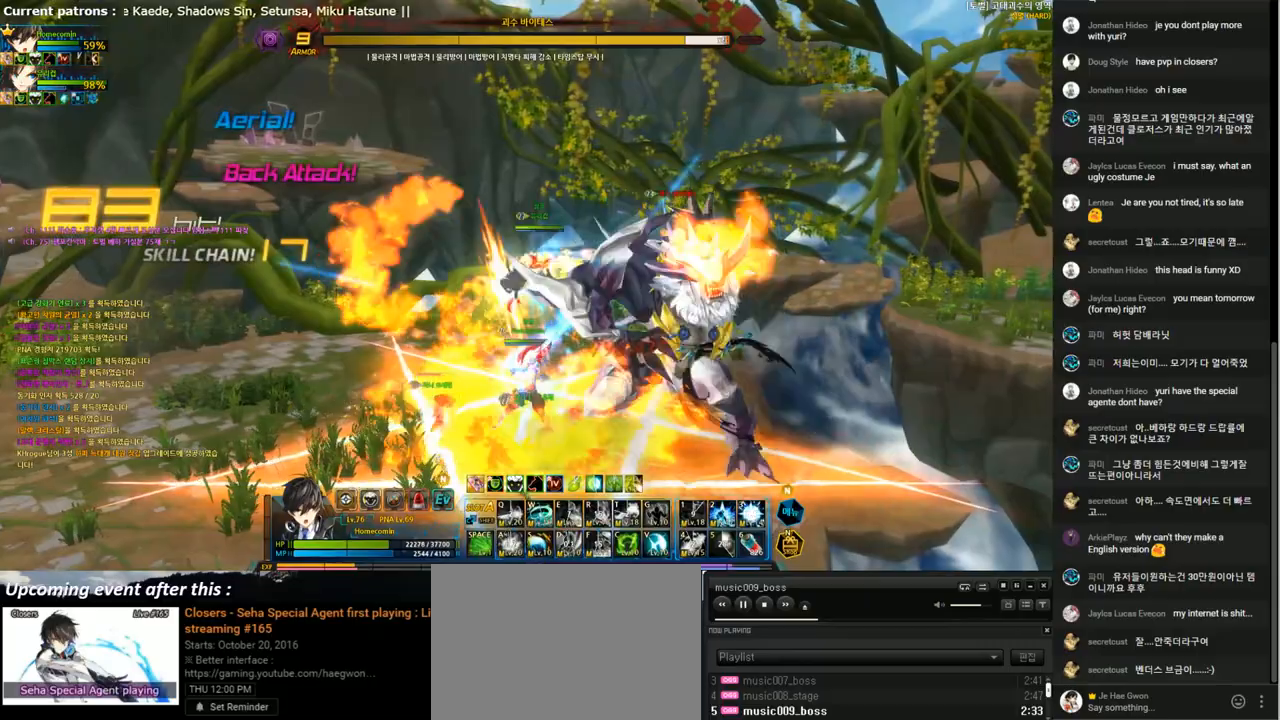
{"keys": [], "events": [[67, "1", "down"], [167, "1", "up"], [233, "1", "down"], [333, "1", "up"], [400, "1", "down"], [500, "1", "up"]]}
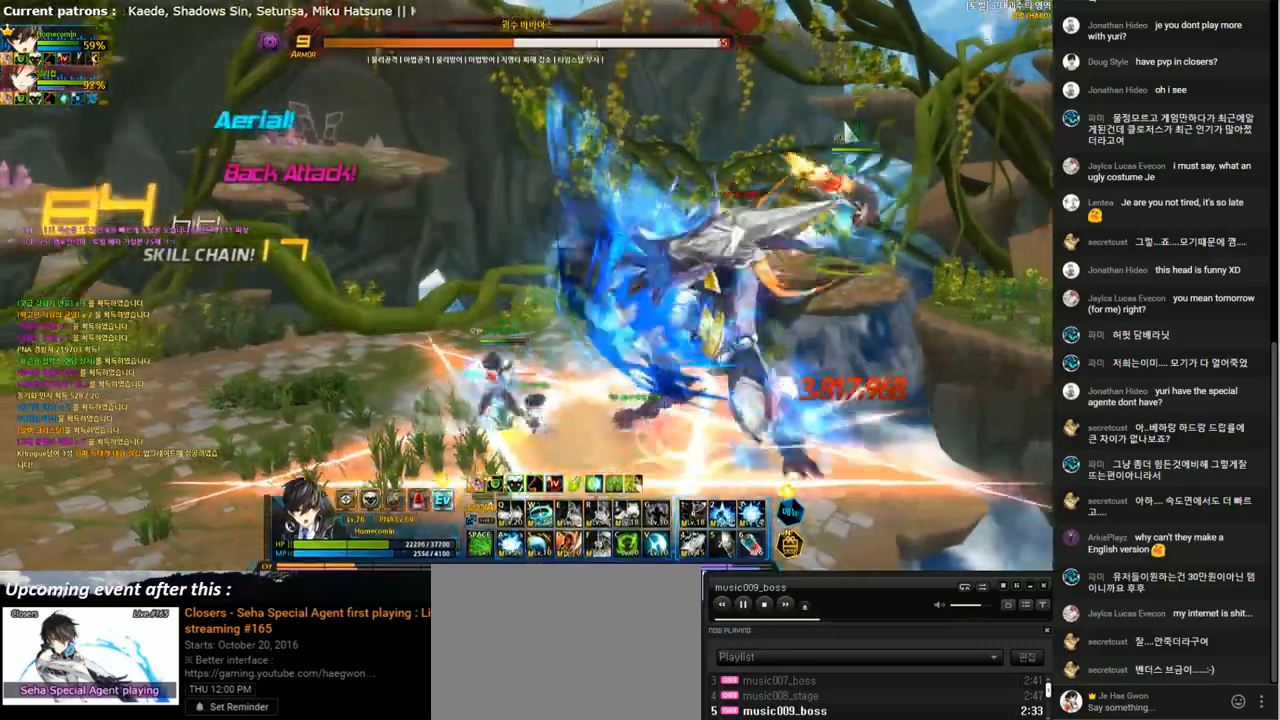
{"keys": ["right"], "events": [[67, "1", "down"], [167, "1", "up"], [267, "1", "down"], [300, "1", "up"], [367, "1", "down"], [467, "1", "up"], [467, "right", "down"]]}
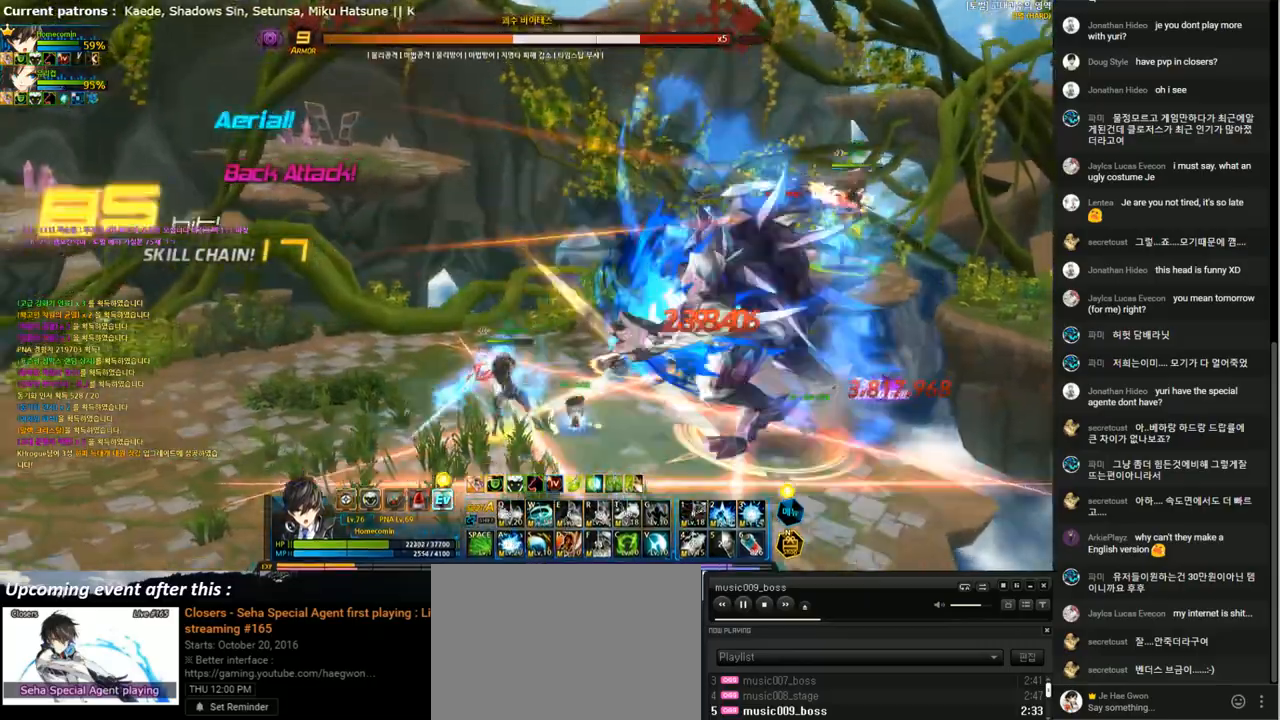
{"keys": [], "events": [[67, "right", "up"], [167, "down", "down"], [167, "right", "down"], [300, "space", "down"], [400, "space", "up"], [467, "down", "up"], [467, "right", "up"]]}
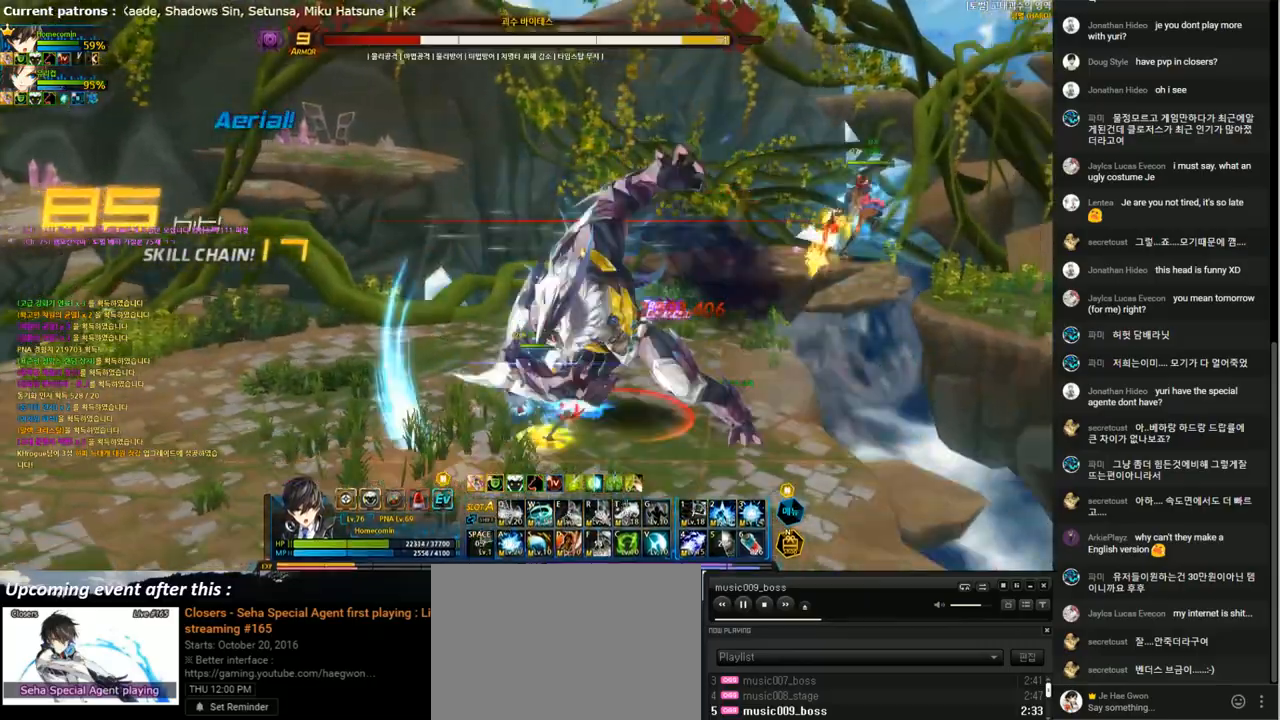
{"keys": [], "events": [[200, "right", "down"], [267, "right", "up"], [367, "left", "down"], [367, "right", "down"], [400, "right", "up"], [467, "left", "up"]]}
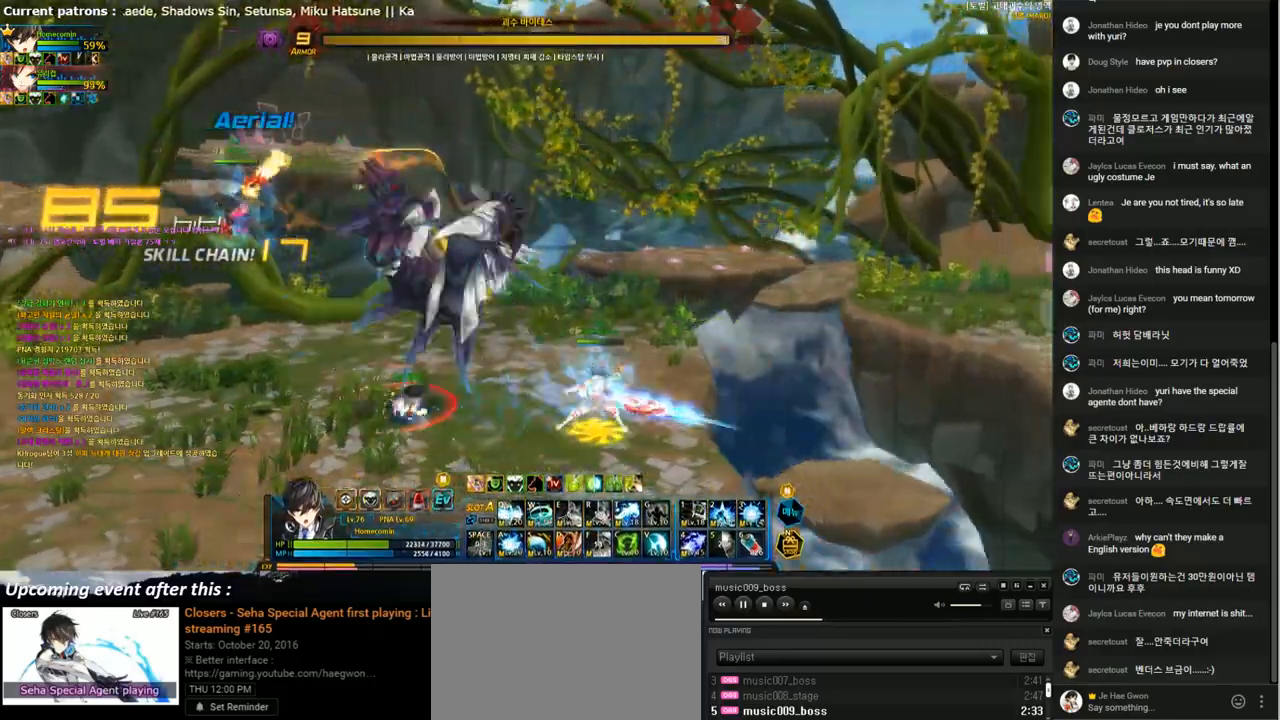
{"keys": ["left"], "events": [[33, "left", "down"], [100, "up", "down"], [167, "x", "down"], [267, "z", "down"], [333, "x", "up"], [333, "z", "up"], [400, "up", "up"]]}
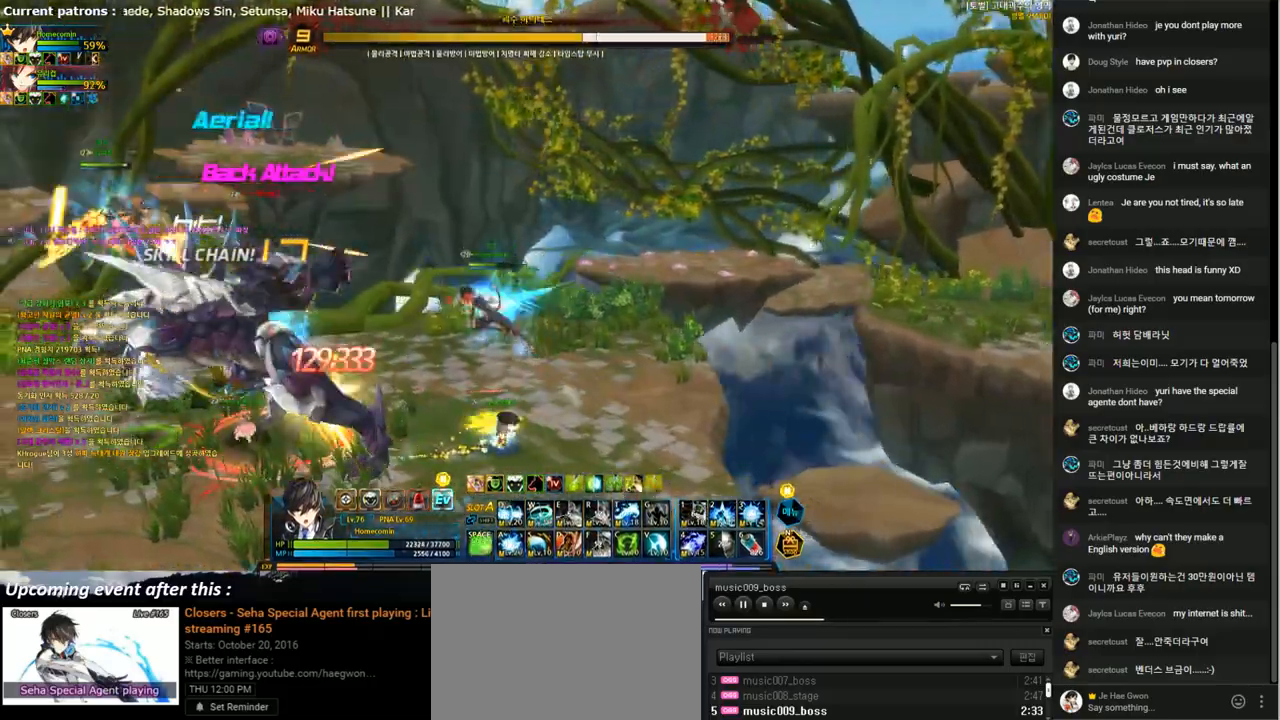
{"keys": ["left"], "events": [[33, "3", "down"], [133, "3", "up"], [200, "3", "down"], [300, "3", "up"], [367, "3", "down"], [467, "3", "up"]]}
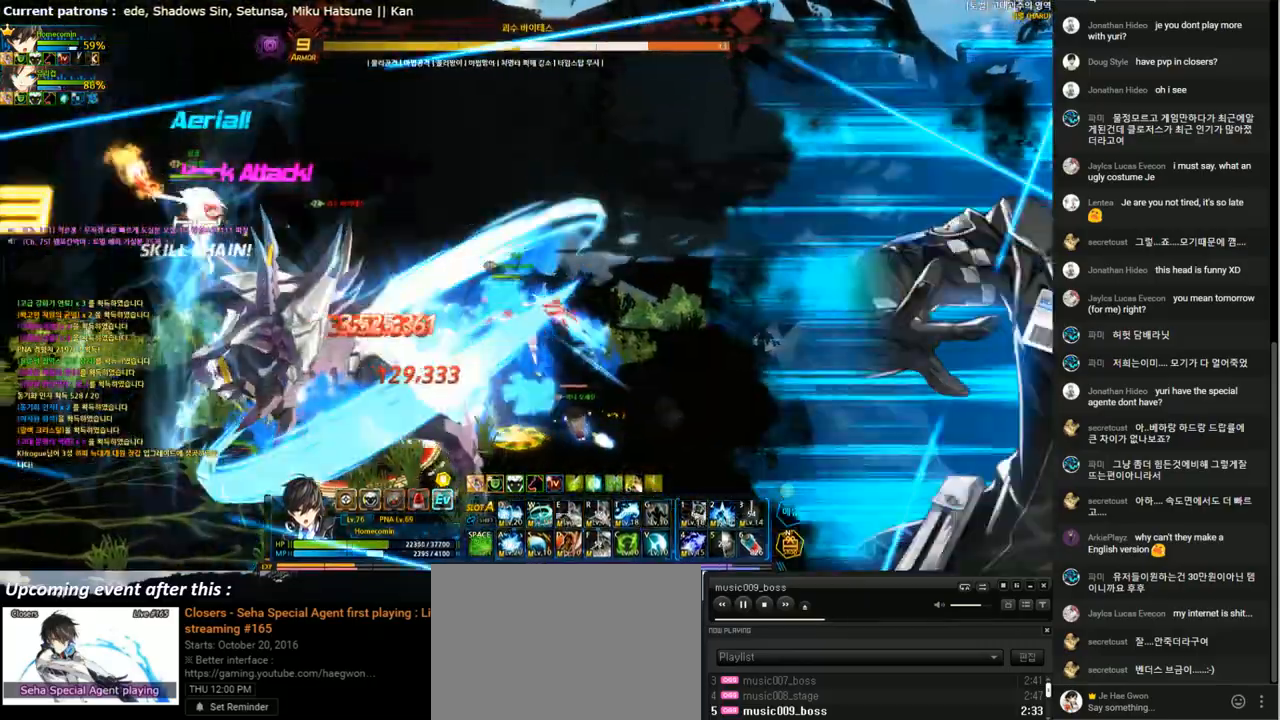
{"keys": ["left"], "events": [[33, "3", "down"], [133, "3", "up"], [233, "3", "down"], [300, "3", "up"], [400, "3", "down"], [467, "3", "up"]]}
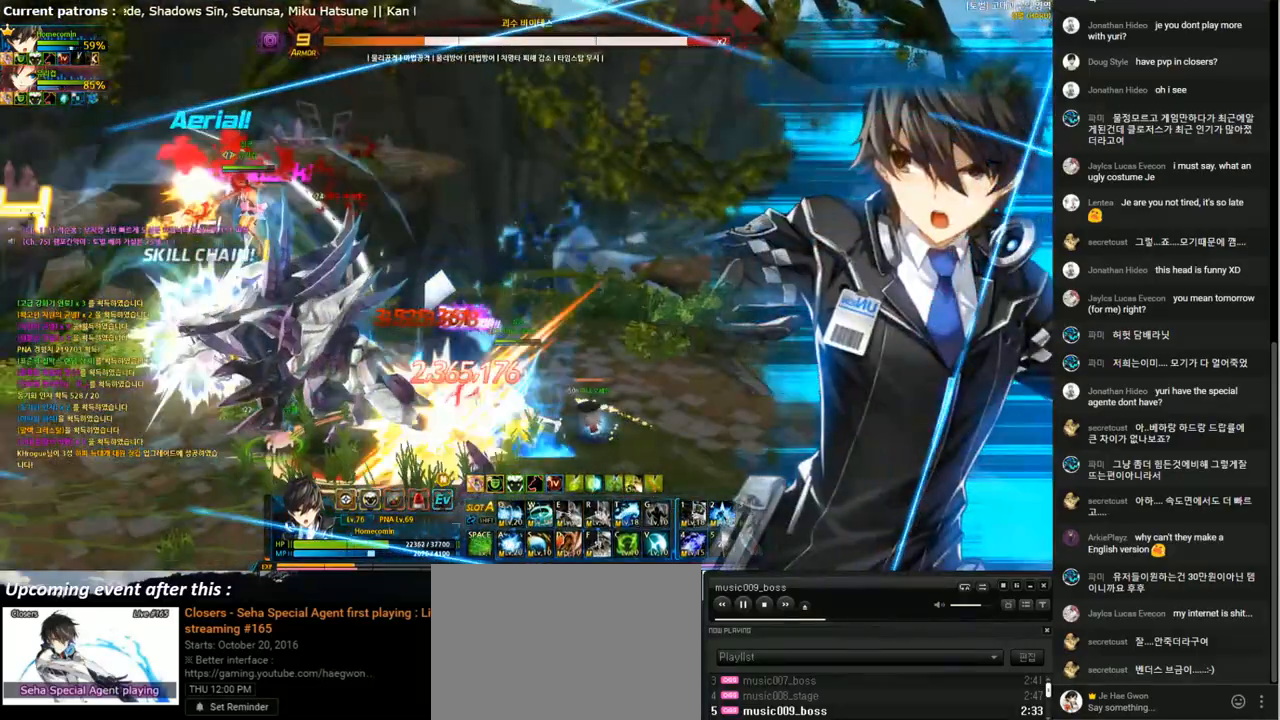
{"keys": ["left"], "events": [[67, "3", "down"], [133, "3", "up"], [267, "3", "down"], [367, "3", "up"], [400, "3", "down"], [500, "3", "up"]]}
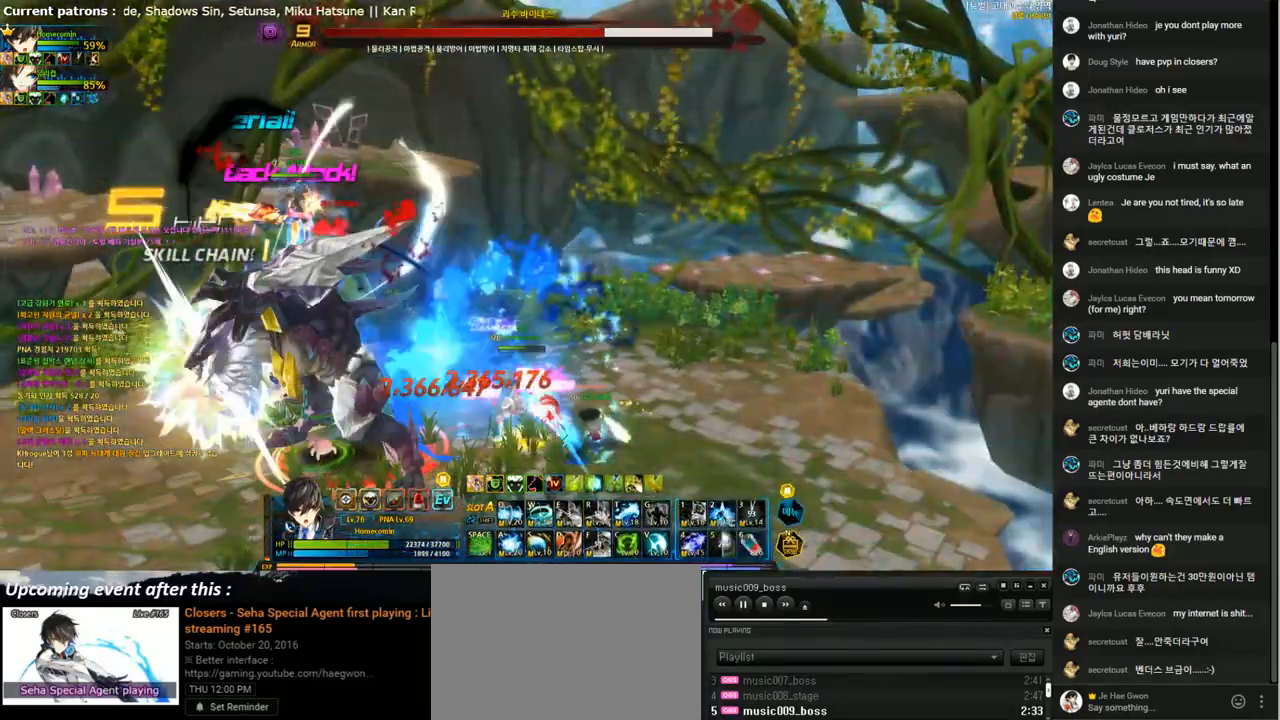
{"keys": ["3", "left"], "events": [[67, "3", "down"], [200, "3", "up"], [267, "3", "down"], [367, "3", "up"], [467, "3", "down"]]}
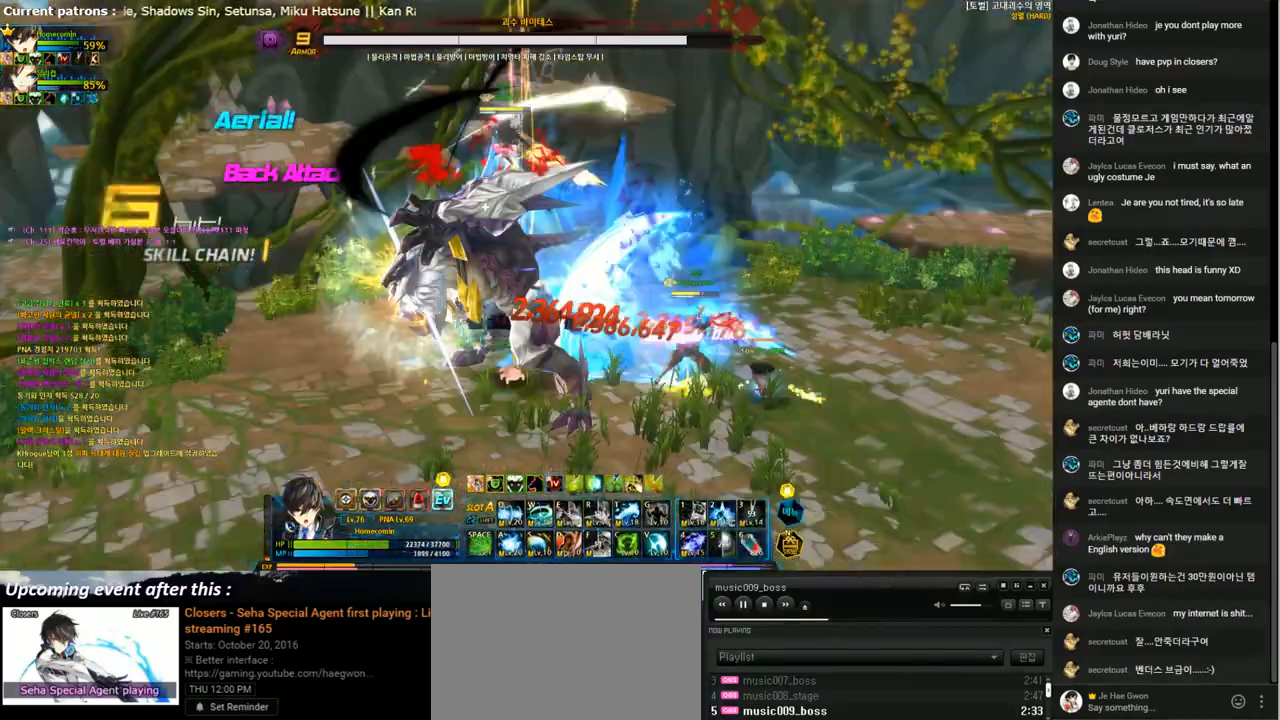
{"keys": [], "events": [[67, "3", "up"], [100, "3", "down"], [200, "3", "up"], [300, "3", "down"], [400, "3", "up"], [467, "left", "up"]]}